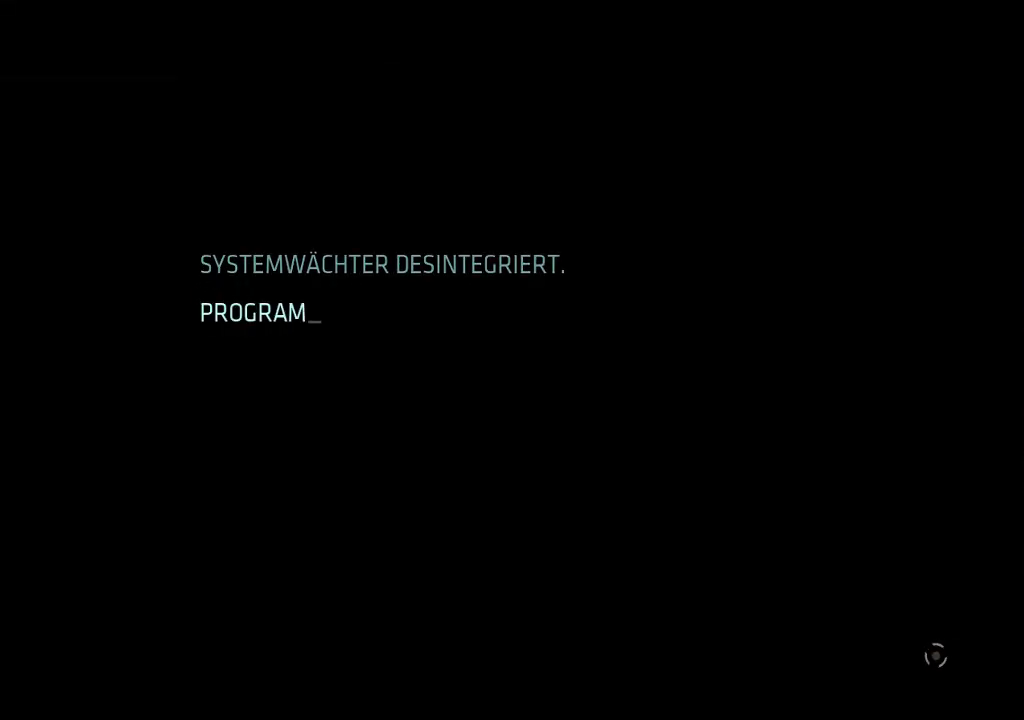
Gameplay with a controller (PlayStation layout); each line is a JSON object with the inputs held at the frame after it. "events" lists button and stick changes between this image and that frame as [ms after this image, input, new state], when the widget could be followed in between. Not read: L3 R3.
{"buttons": [], "events": []}
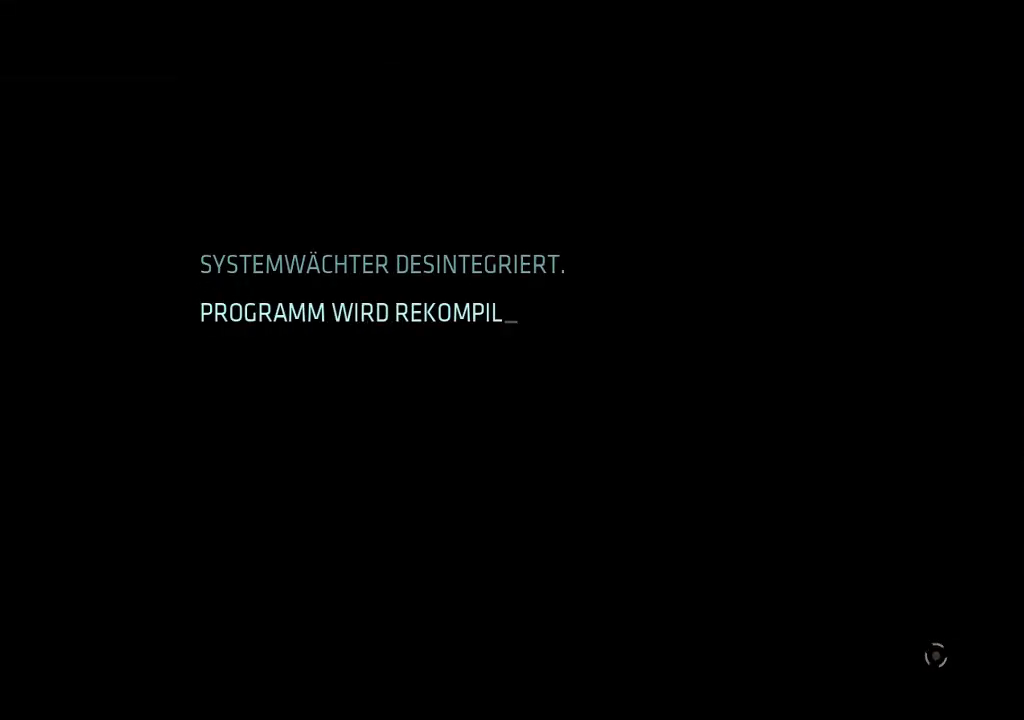
{"buttons": [], "events": []}
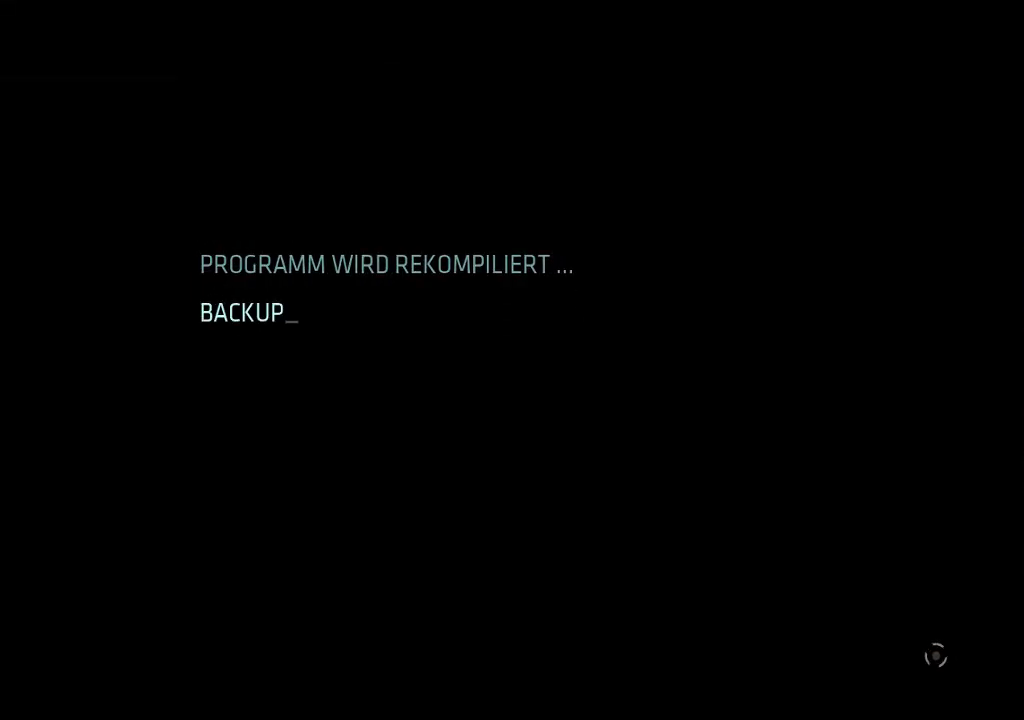
{"buttons": [], "events": []}
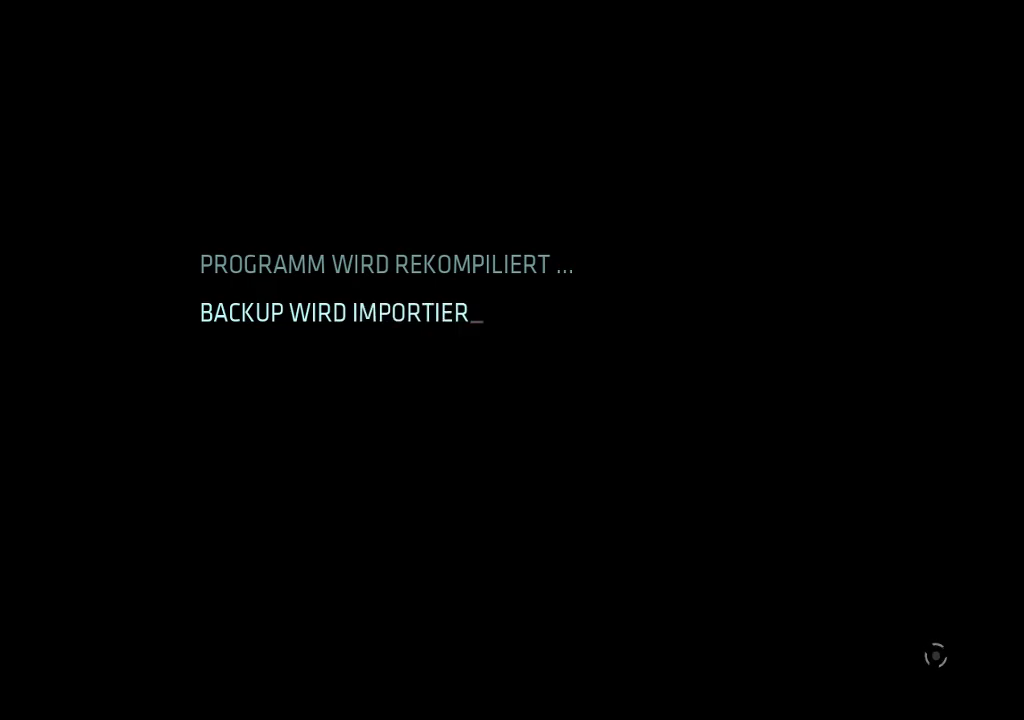
{"buttons": [], "events": []}
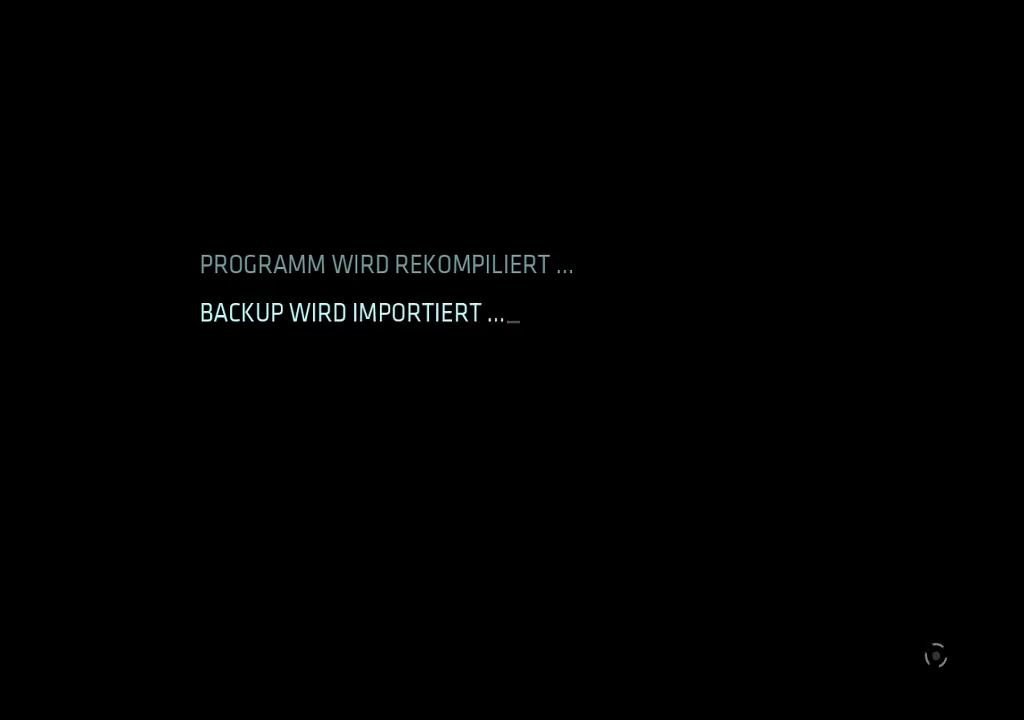
{"buttons": [], "events": []}
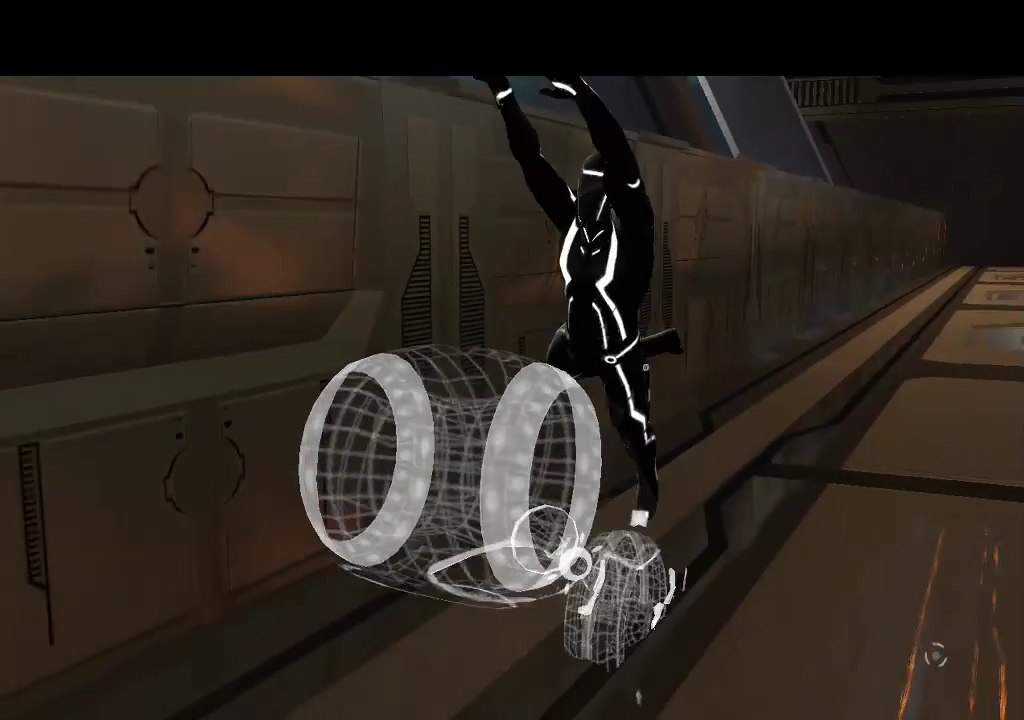
{"buttons": ["DPAD_UP"], "events": [[50, "DPAD_UP", "down"]]}
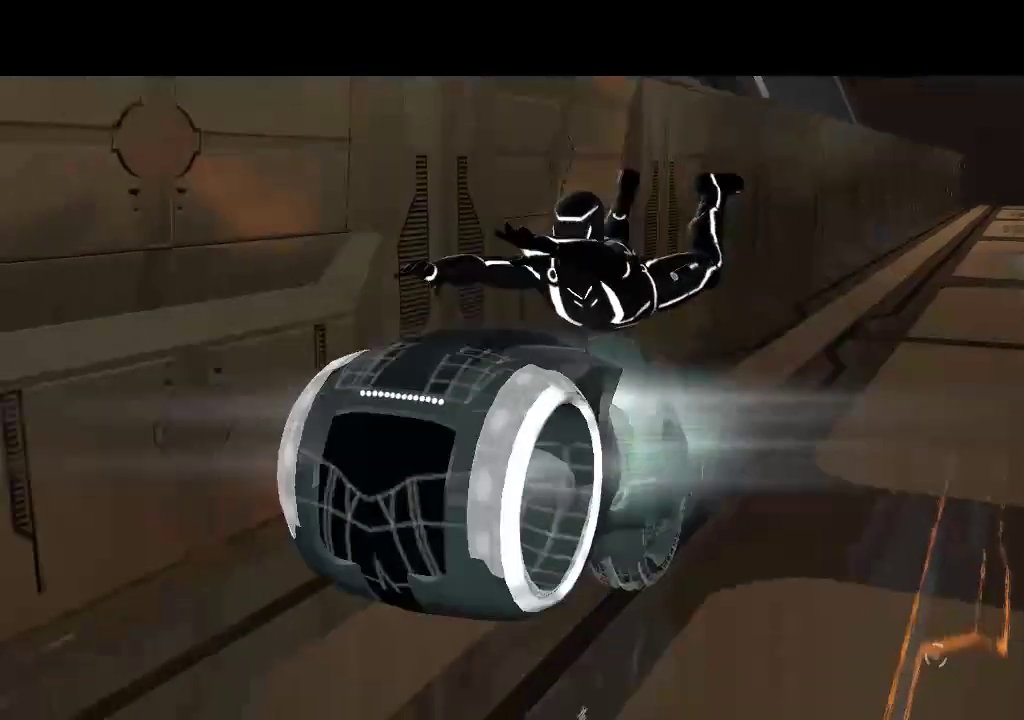
{"buttons": ["DPAD_UP"], "events": []}
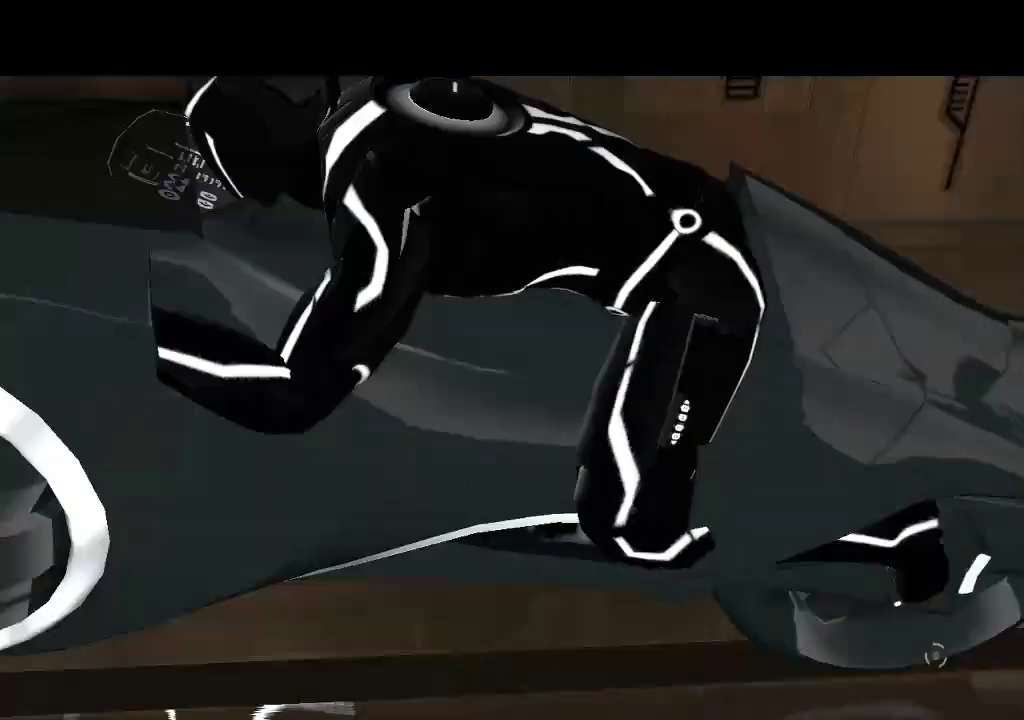
{"buttons": ["DPAD_UP"], "events": []}
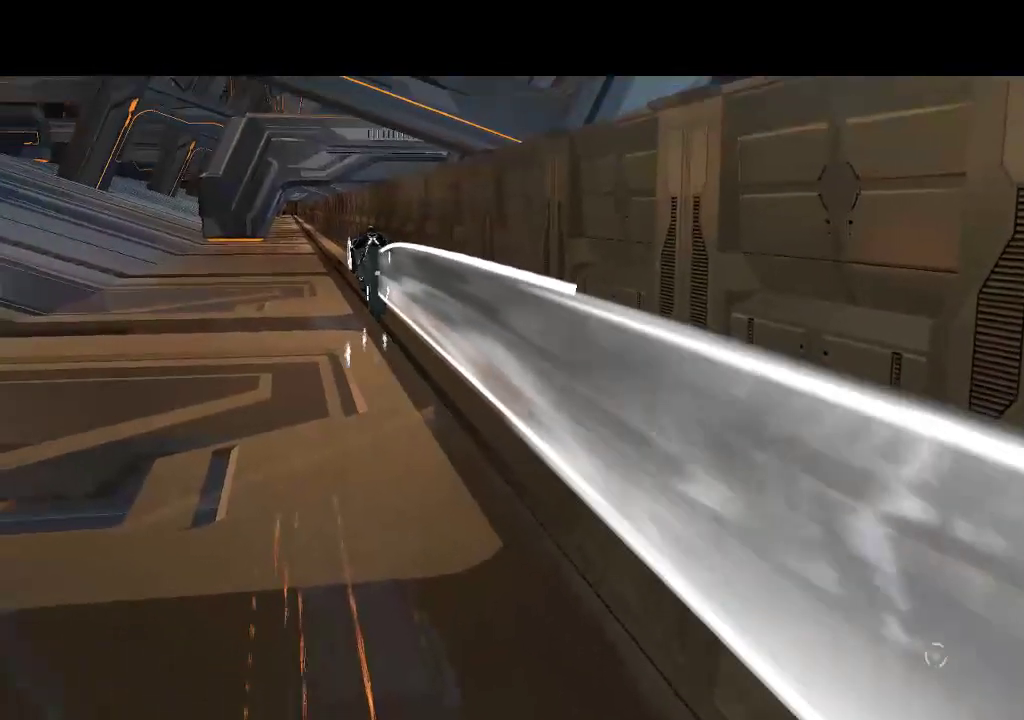
{"buttons": ["DPAD_UP"], "events": []}
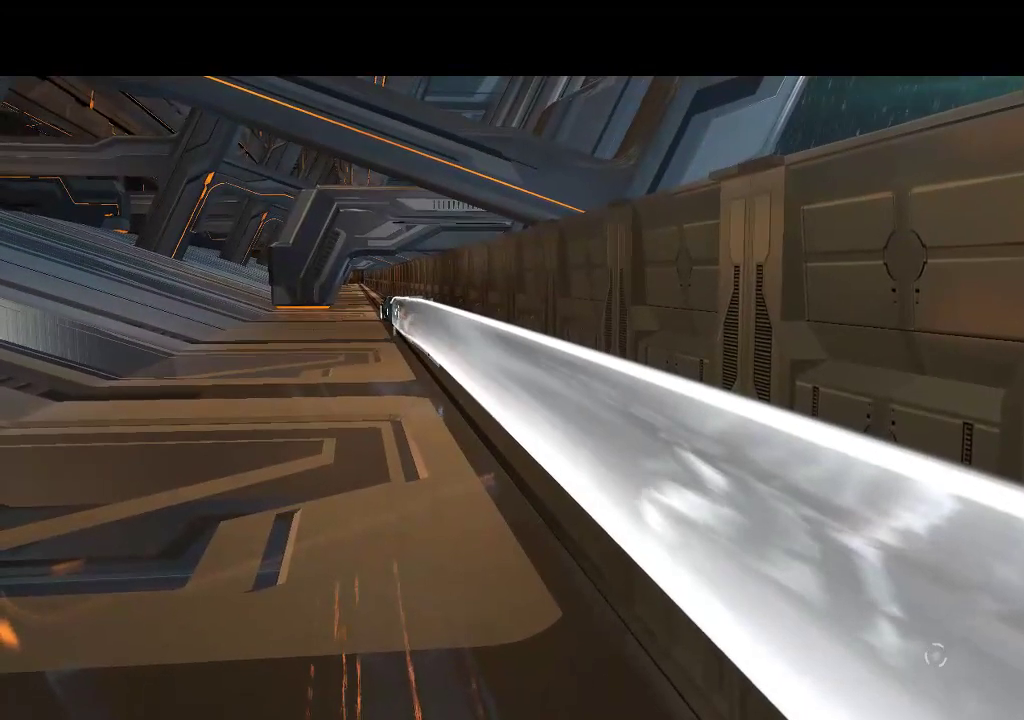
{"buttons": ["DPAD_UP"], "events": []}
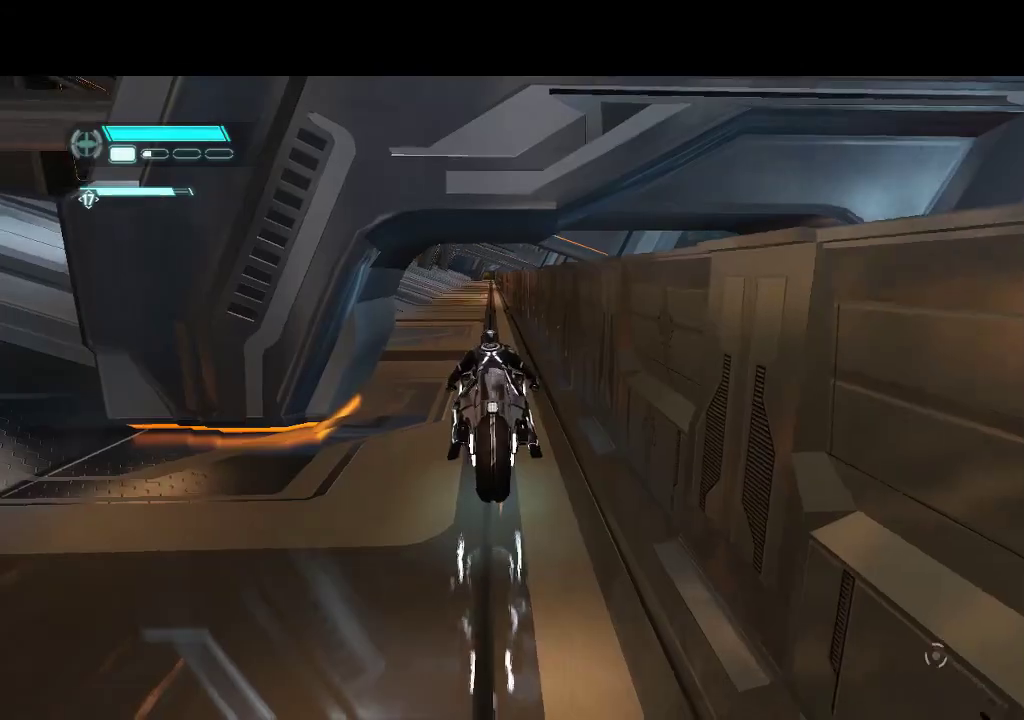
{"buttons": ["DPAD_UP"], "events": [[150, "DPAD_LEFT", "down"], [367, "DPAD_LEFT", "up"]]}
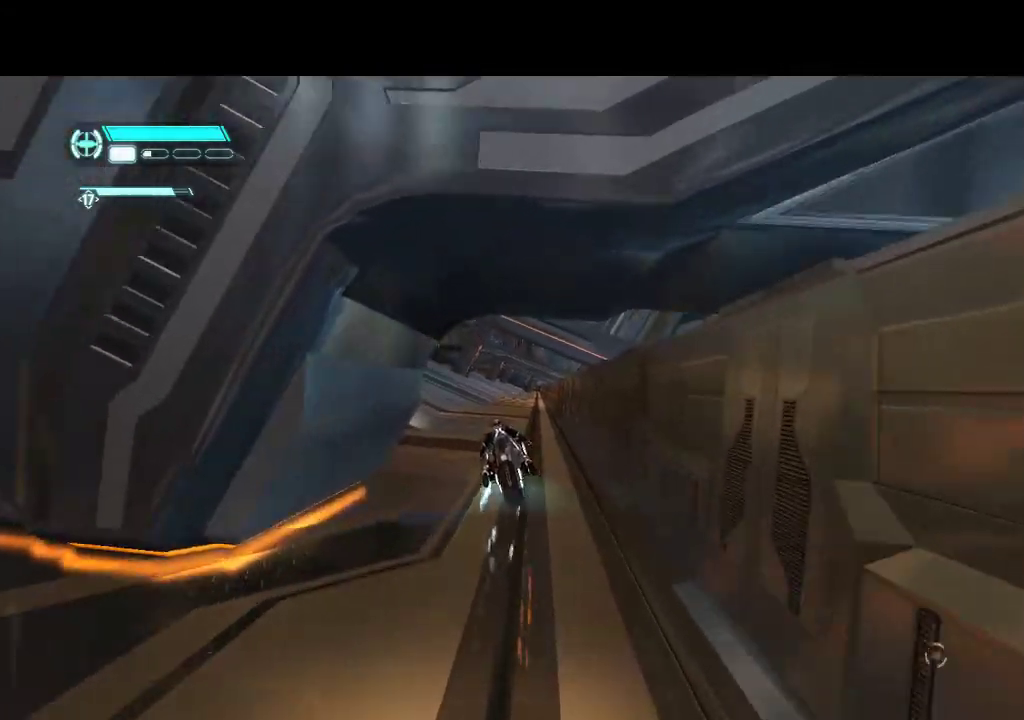
{"buttons": ["DPAD_UP"], "events": [[283, "DPAD_LEFT", "down"], [500, "DPAD_LEFT", "up"]]}
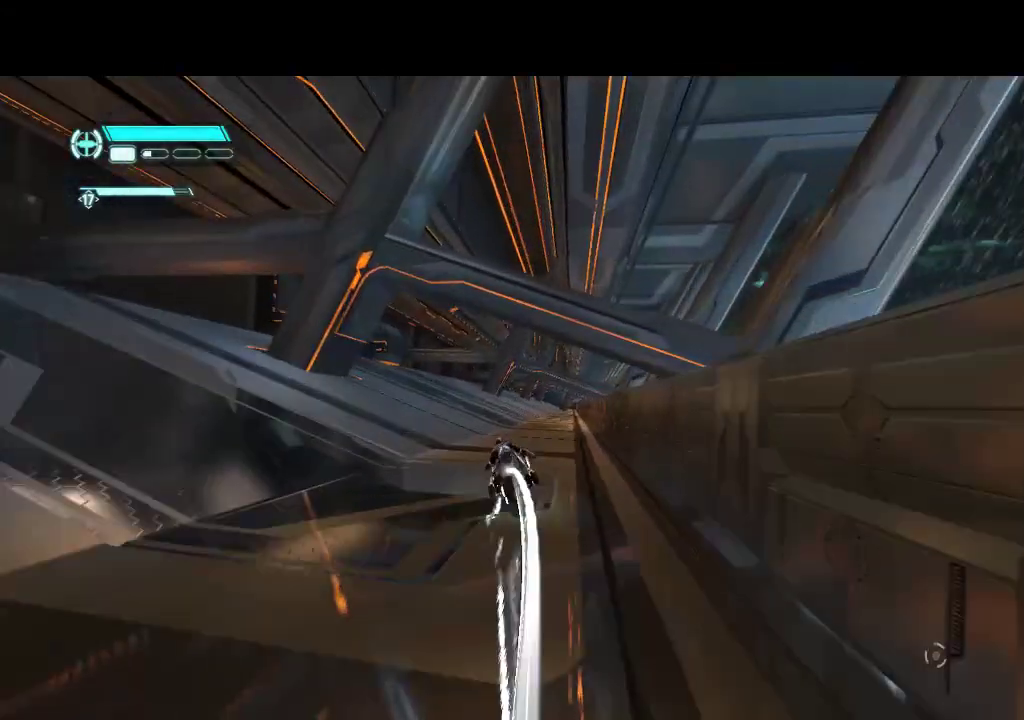
{"buttons": ["DPAD_UP"], "events": []}
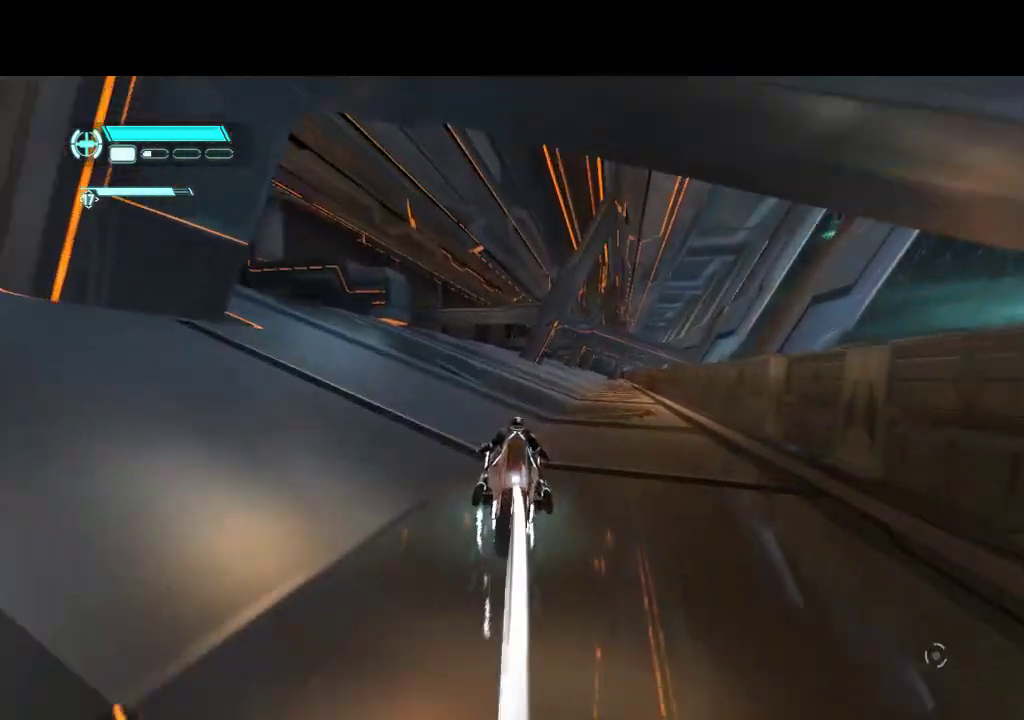
{"buttons": ["DPAD_UP"], "events": [[183, "DPAD_LEFT", "down"], [317, "DPAD_LEFT", "up"]]}
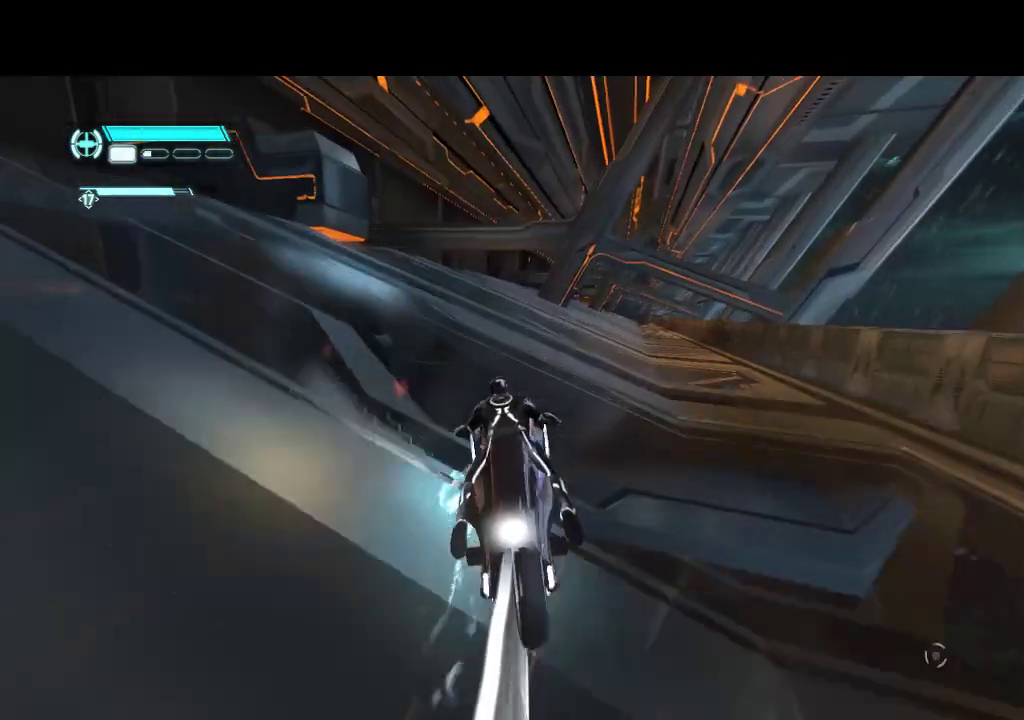
{"buttons": ["DPAD_UP"], "events": []}
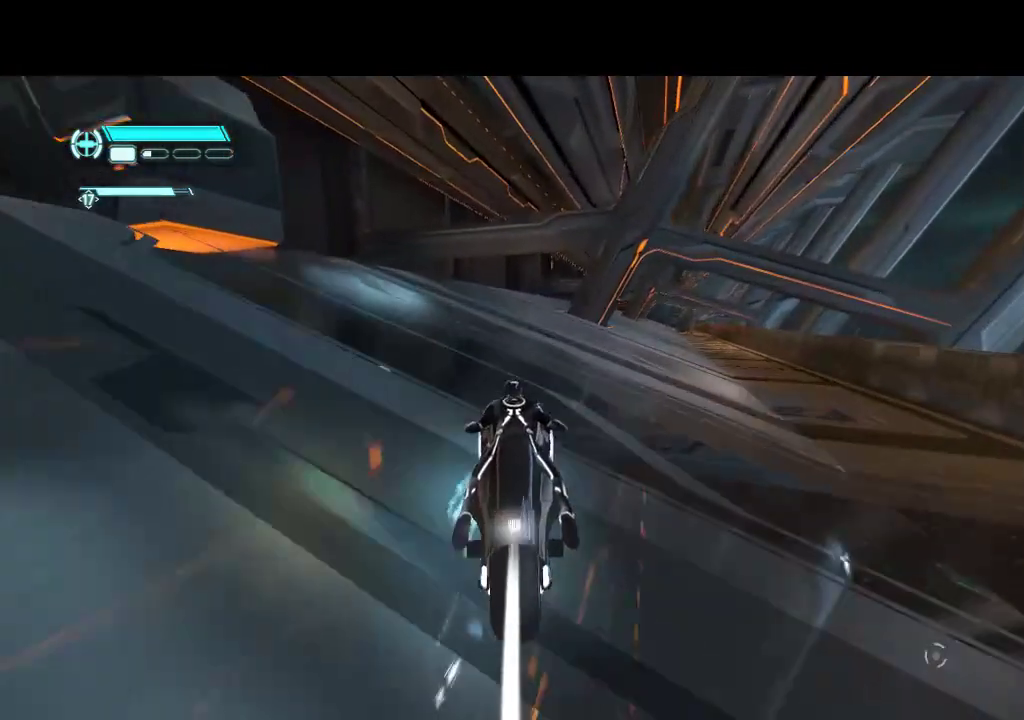
{"buttons": ["DPAD_UP"], "events": []}
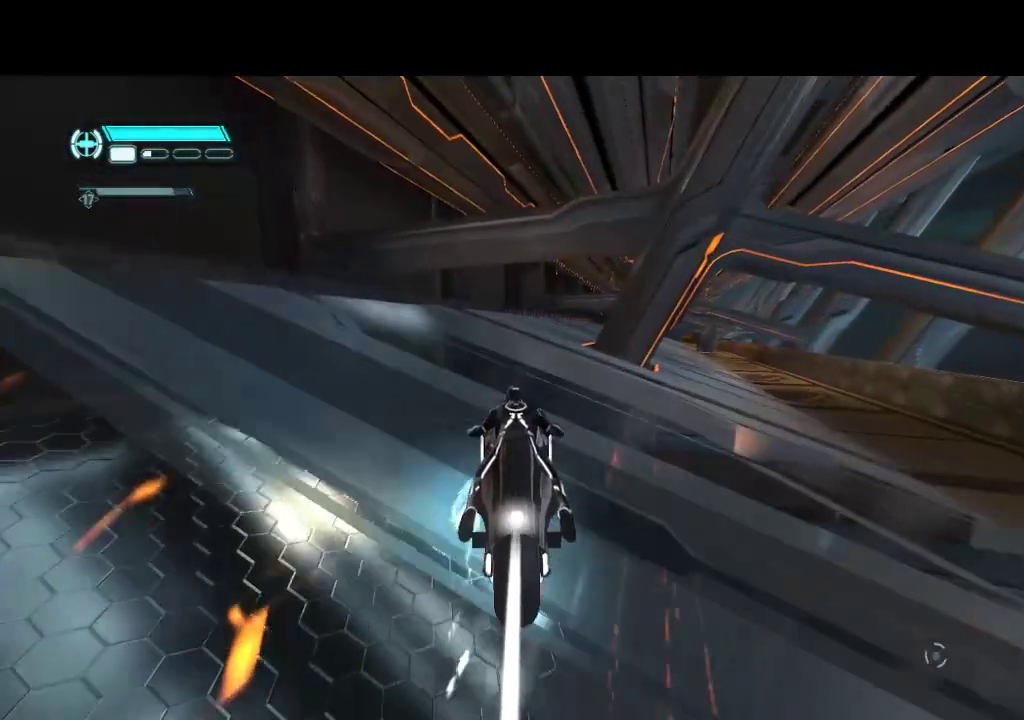
{"buttons": ["DPAD_UP", "DPAD_RIGHT"], "events": [[367, "DPAD_RIGHT", "down"]]}
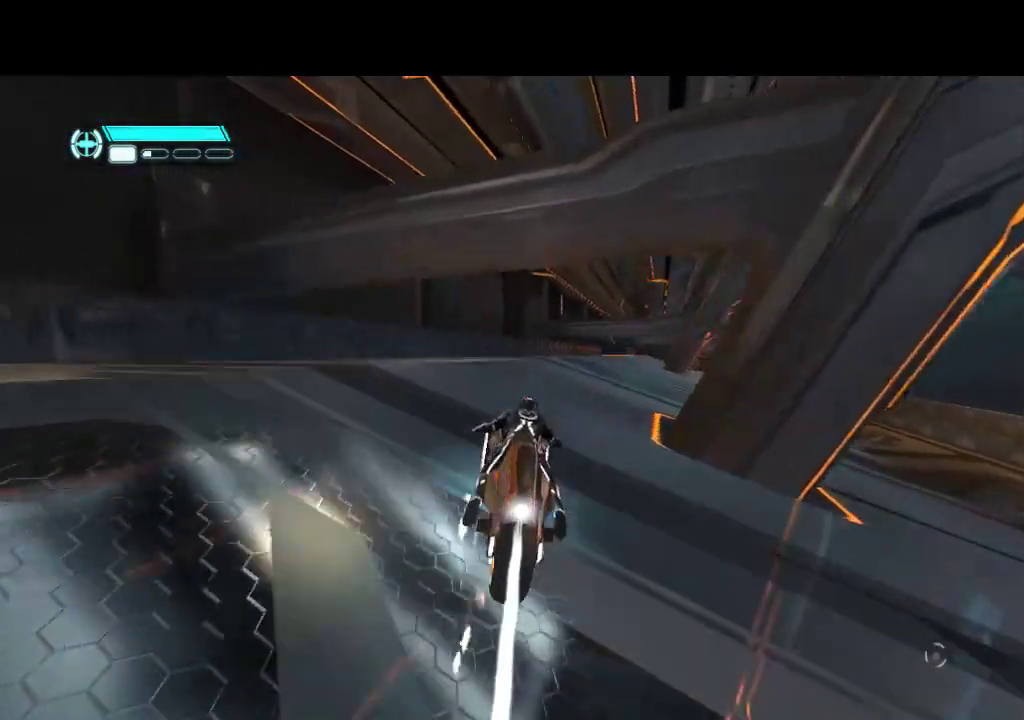
{"buttons": ["DPAD_UP"], "events": [[67, "DPAD_RIGHT", "up"]]}
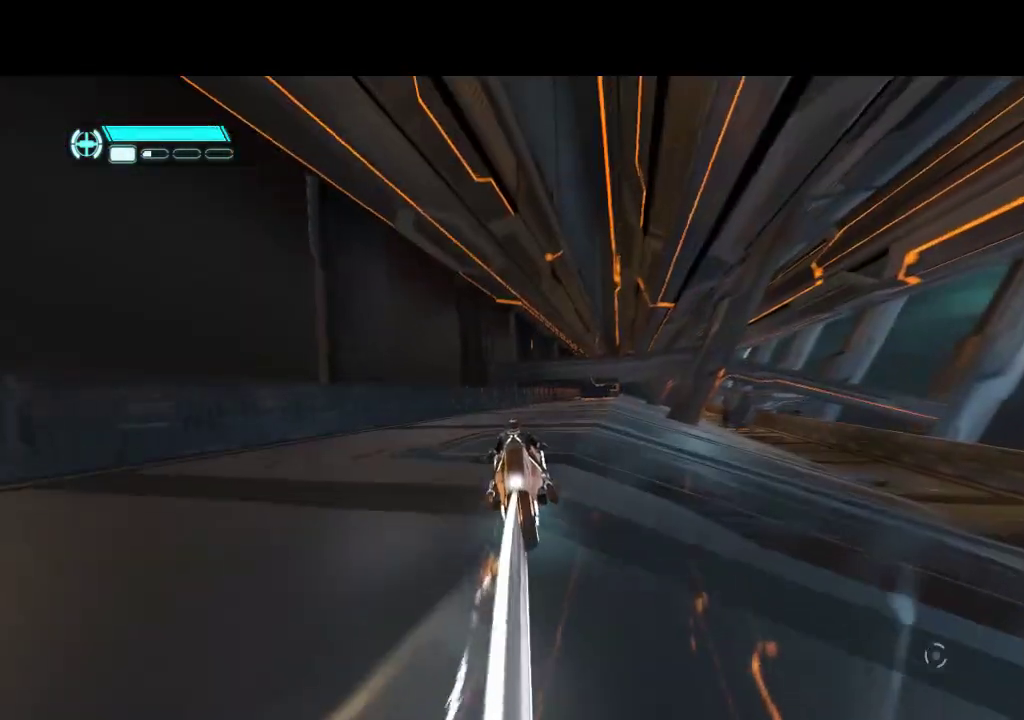
{"buttons": ["DPAD_UP"], "events": [[67, "DPAD_RIGHT", "down"], [250, "DPAD_RIGHT", "up"]]}
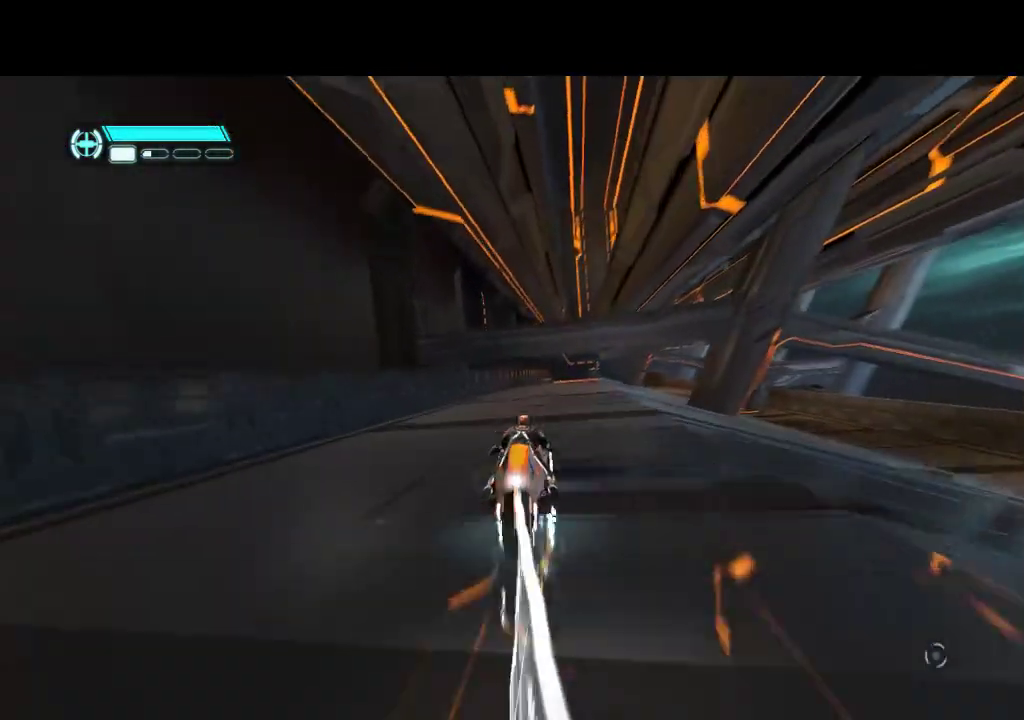
{"buttons": ["DPAD_UP", "DPAD_LEFT"], "events": [[467, "DPAD_LEFT", "down"]]}
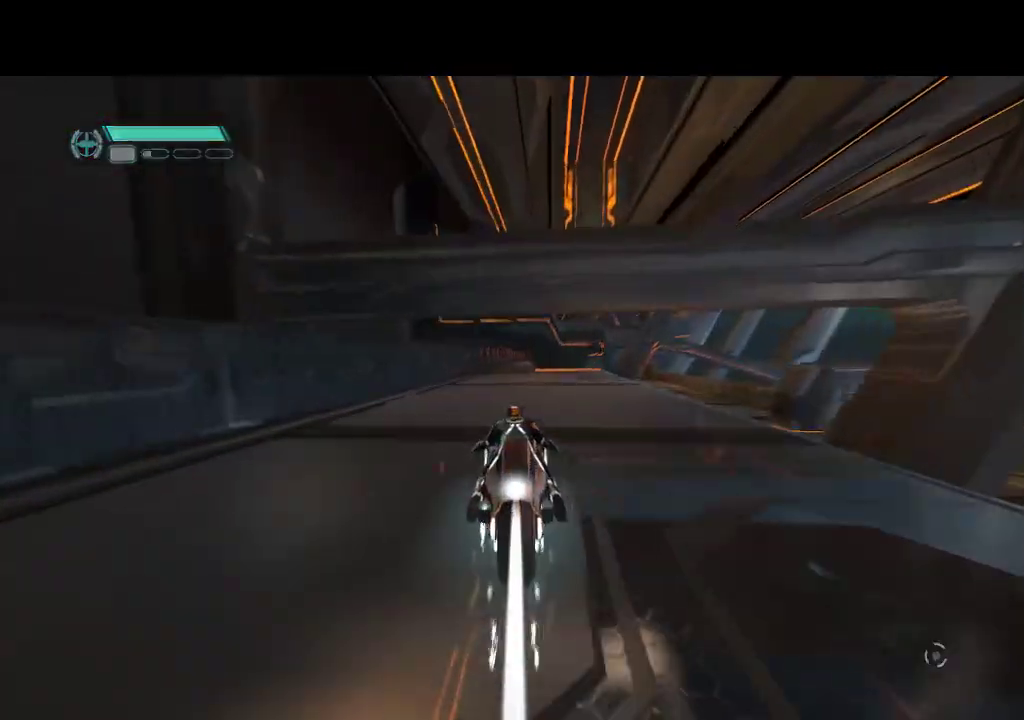
{"buttons": ["DPAD_UP", "DPAD_RIGHT"], "events": [[67, "DPAD_LEFT", "up"], [367, "DPAD_RIGHT", "down"]]}
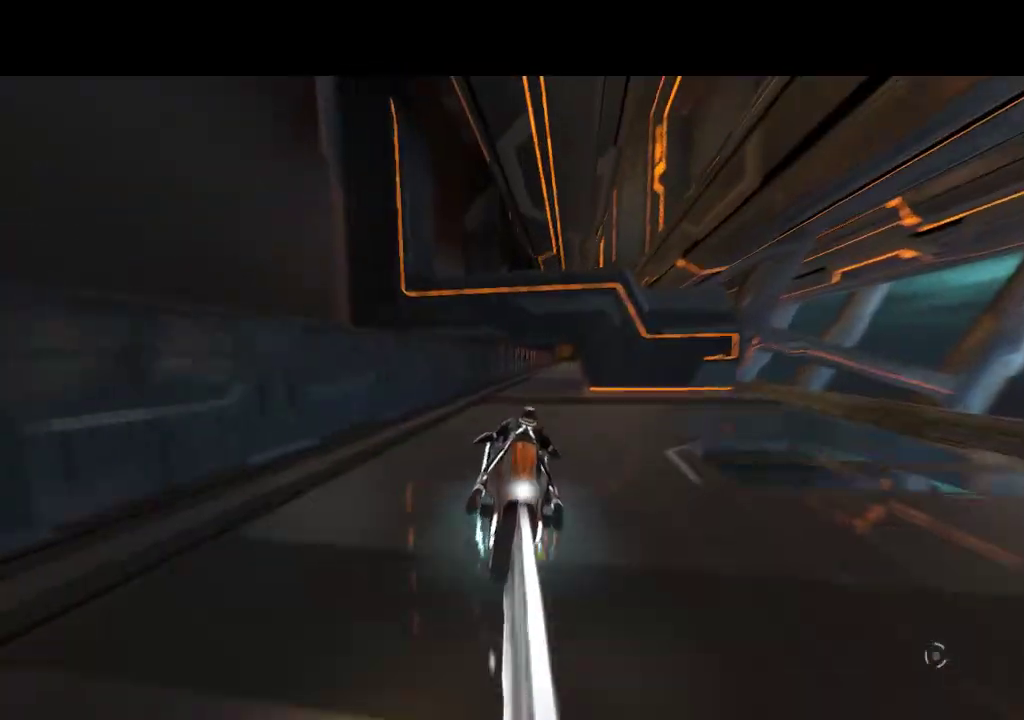
{"buttons": ["DPAD_UP"], "events": [[33, "DPAD_RIGHT", "up"]]}
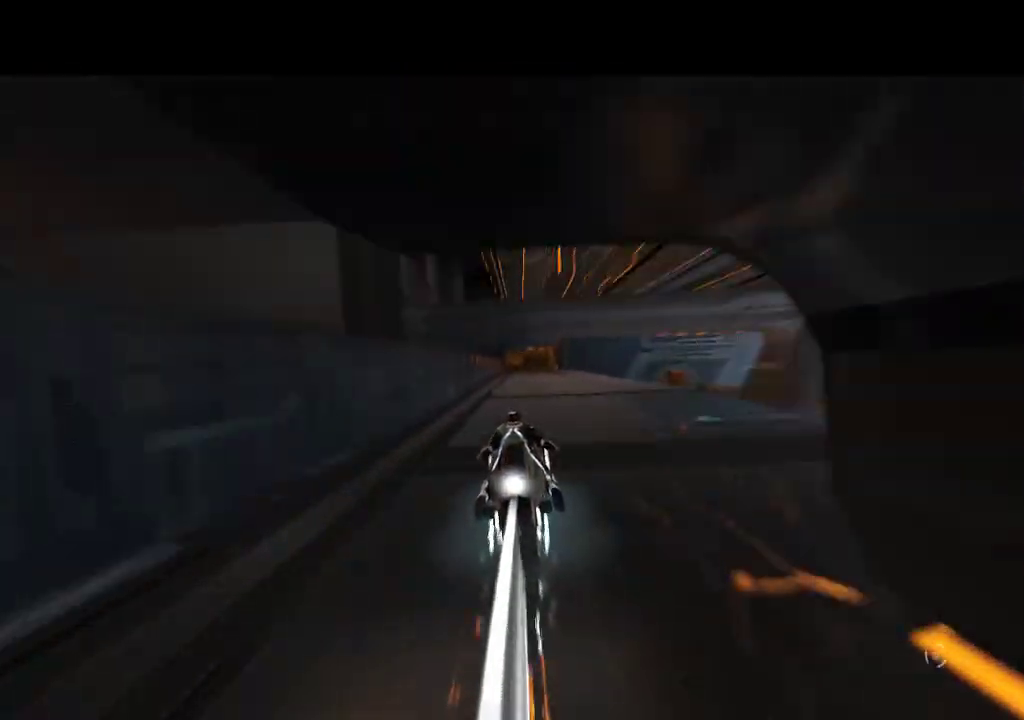
{"buttons": ["DPAD_UP"], "events": [[300, "DPAD_RIGHT", "down"], [350, "DPAD_RIGHT", "up"]]}
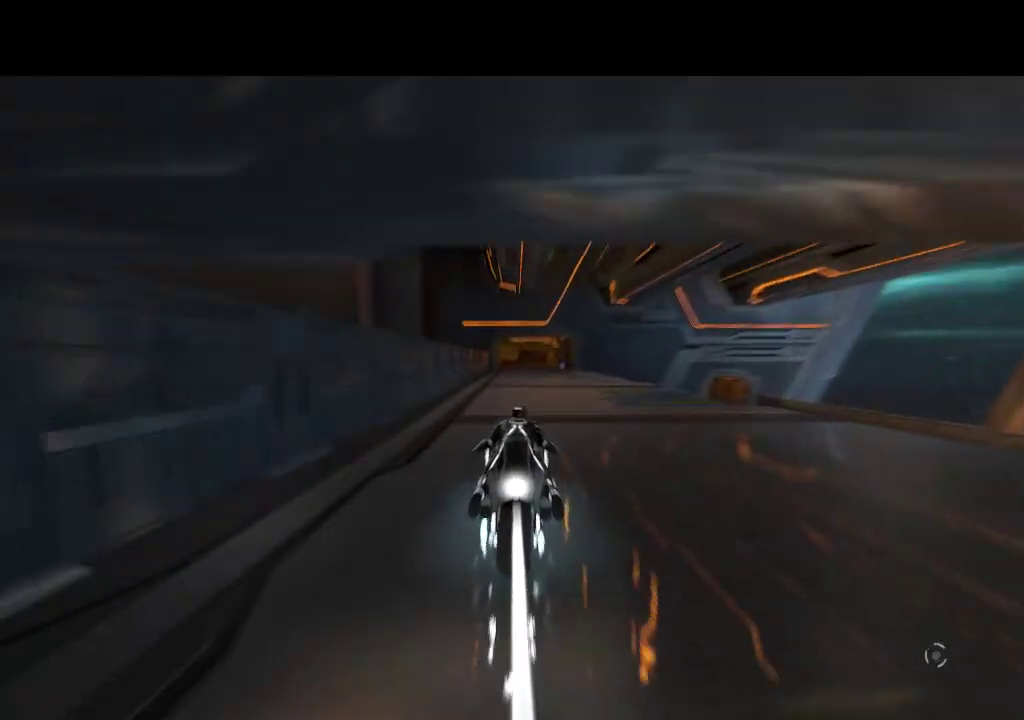
{"buttons": ["DPAD_UP"], "events": []}
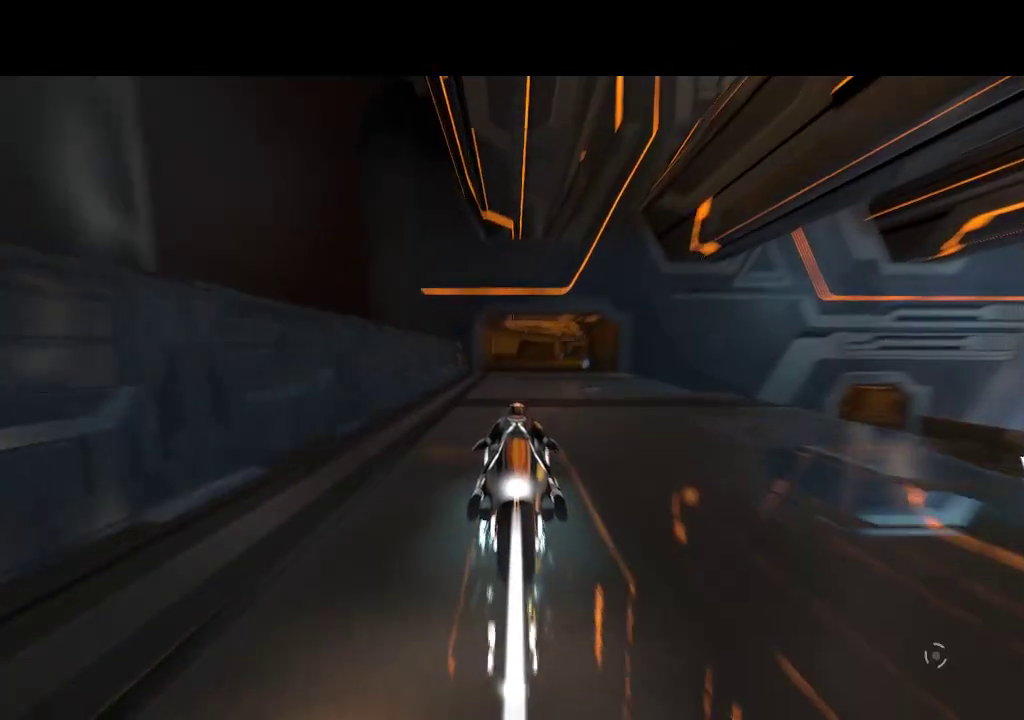
{"buttons": ["DPAD_UP", "DPAD_RIGHT"], "events": [[17, "DPAD_RIGHT", "down"], [67, "DPAD_UP", "up"], [150, "DPAD_RIGHT", "up"], [183, "DPAD_UP", "down"], [467, "DPAD_RIGHT", "down"]]}
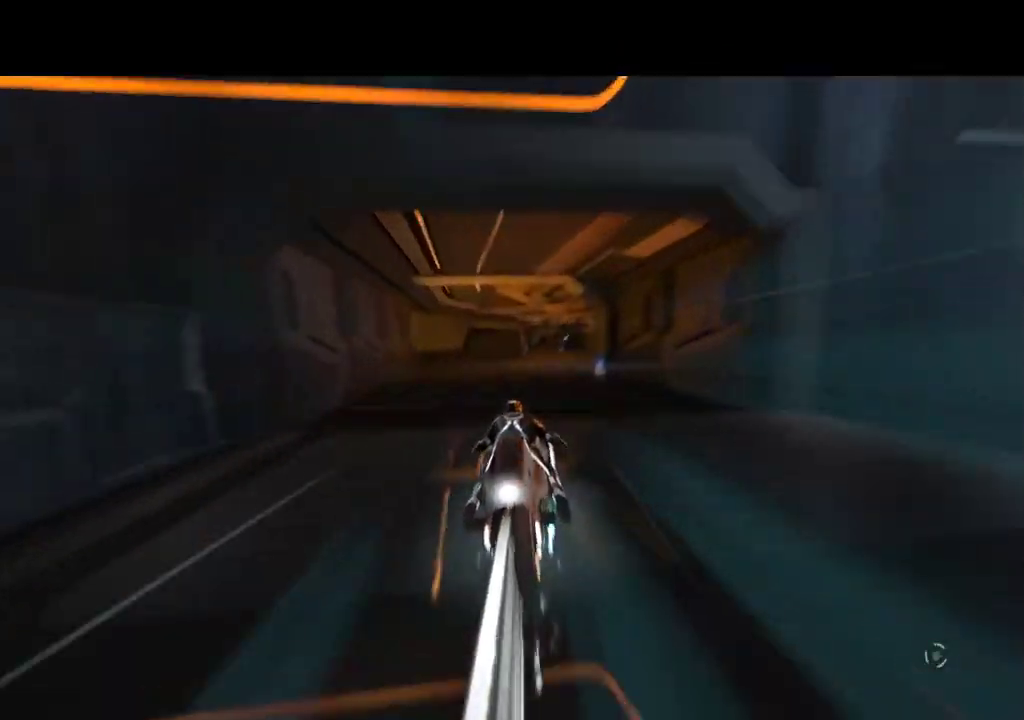
{"buttons": ["DPAD_UP"], "events": [[17, "DPAD_UP", "up"], [100, "DPAD_UP", "down"], [133, "DPAD_RIGHT", "up"]]}
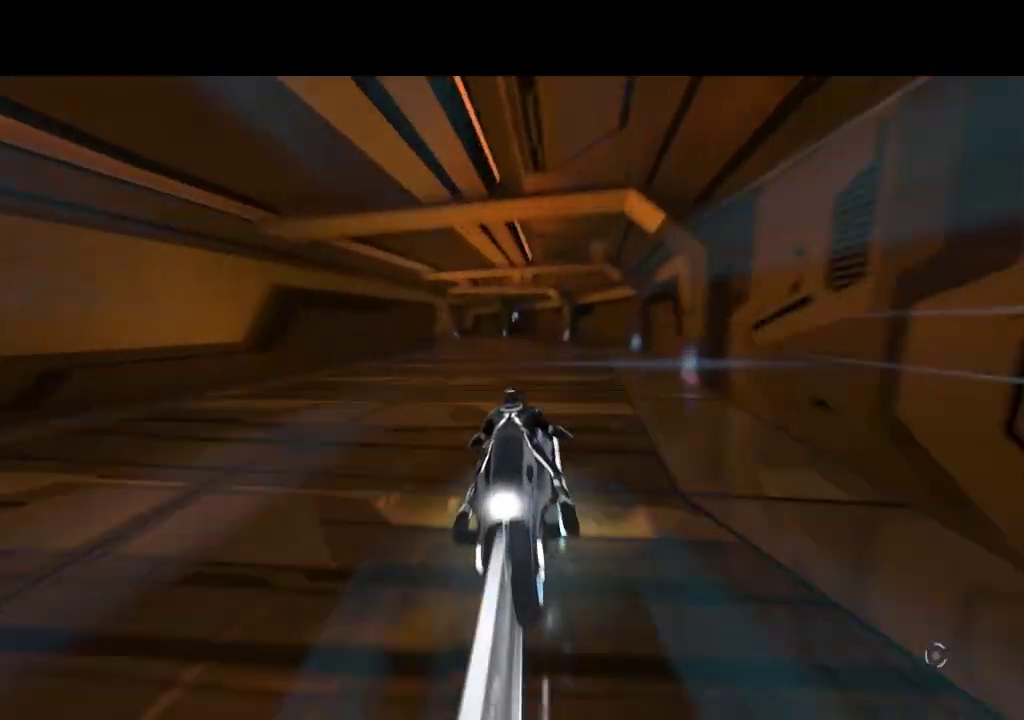
{"buttons": ["DPAD_UP"], "events": [[150, "DPAD_LEFT", "down"], [367, "DPAD_LEFT", "up"]]}
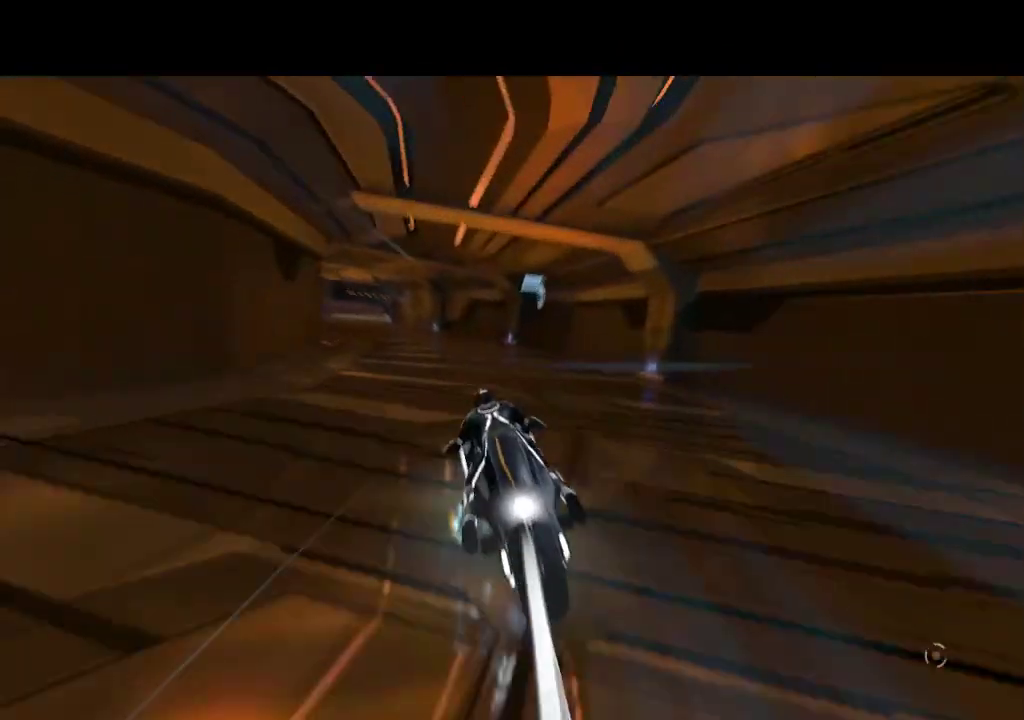
{"buttons": ["DPAD_RIGHT"], "events": [[100, "DPAD_LEFT", "down"], [183, "DPAD_UP", "up"], [450, "DPAD_LEFT", "up"], [500, "DPAD_RIGHT", "down"]]}
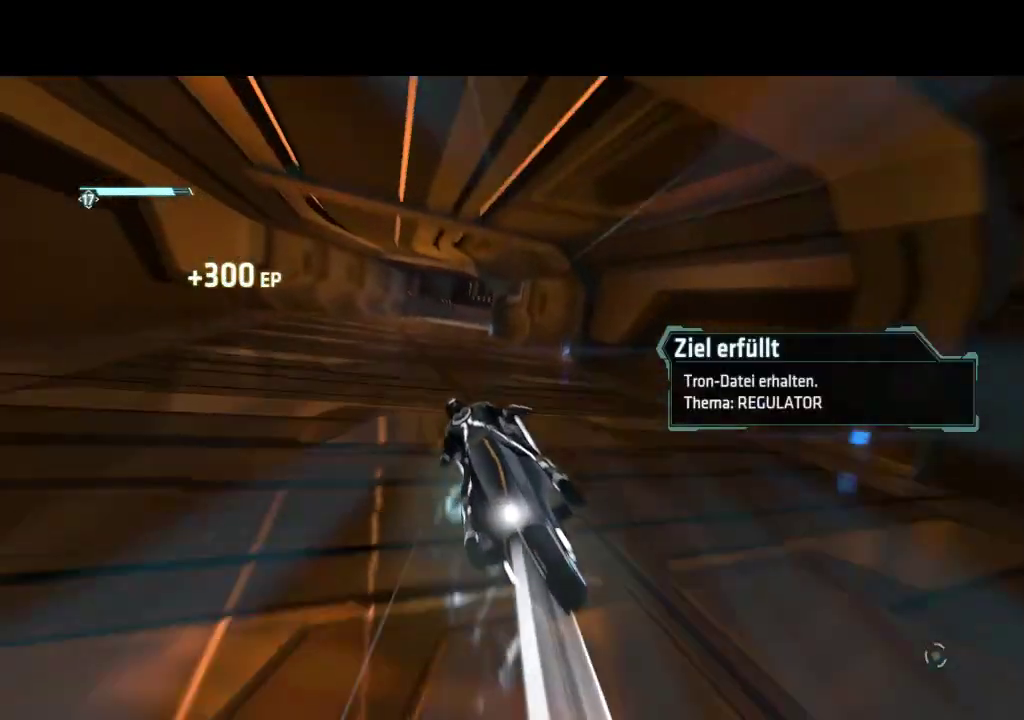
{"buttons": ["DPAD_RIGHT"], "events": []}